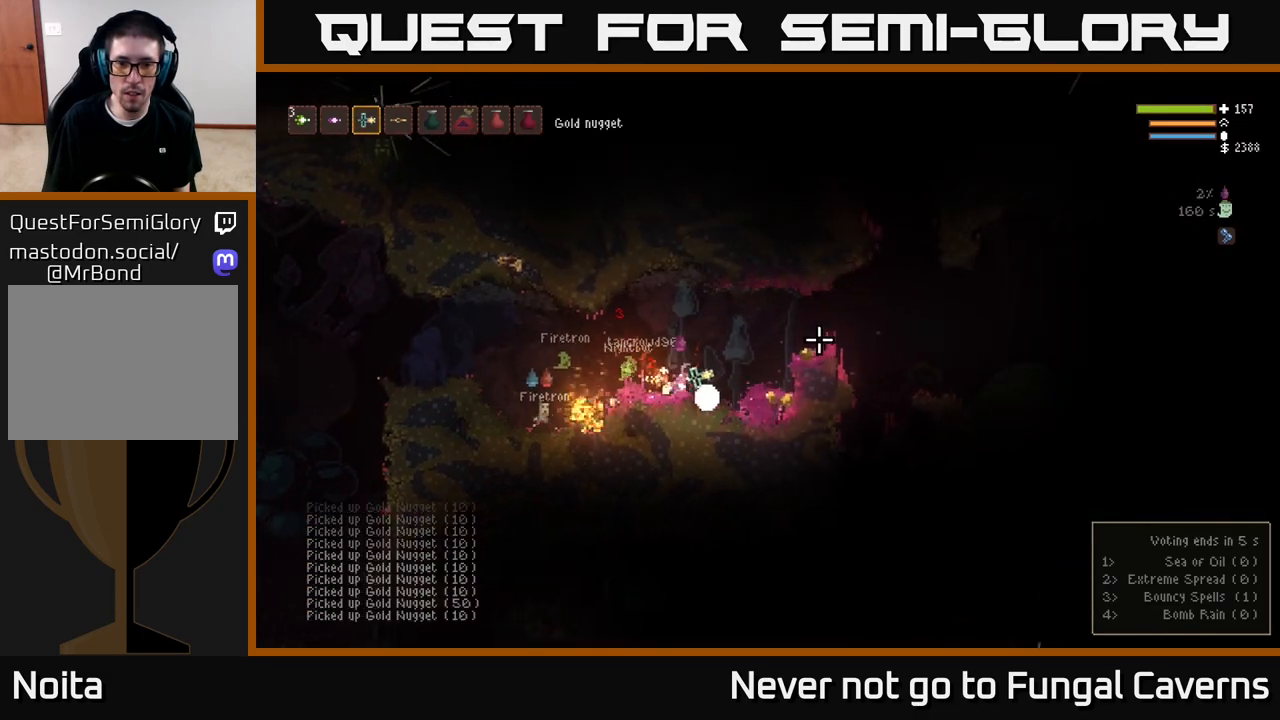
Gameplay with a controller (Xbox layout); each line is a JSON object with the inputs held at the frame after it. "events" lists button and stick changes between this image and that frame as [ms after this image, input, new state], when the widget could be followed in between.
{"buttons": [], "left_stick": "right", "right_stick": "up-right", "events": [[483, "right_stick", "up-right"]]}
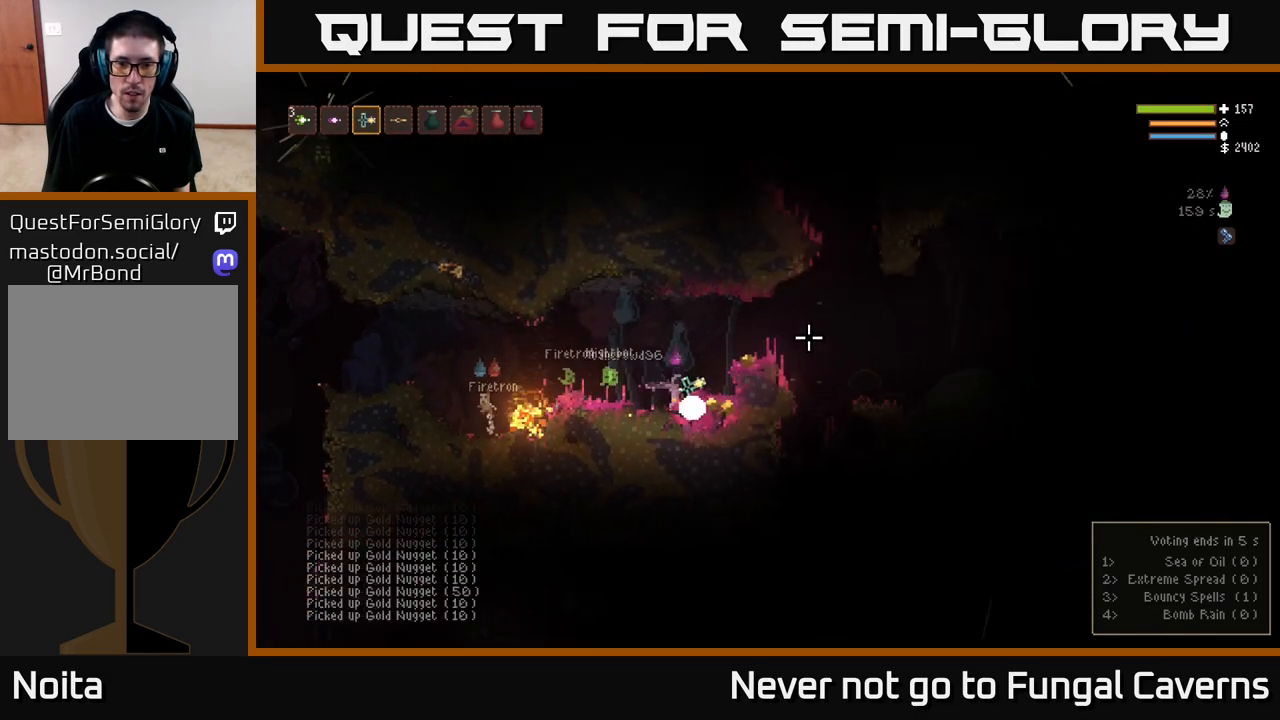
{"buttons": ["L2"], "left_stick": "left", "right_stick": "up-right", "events": [[333, "L2", "down"], [417, "left_stick", "left"]]}
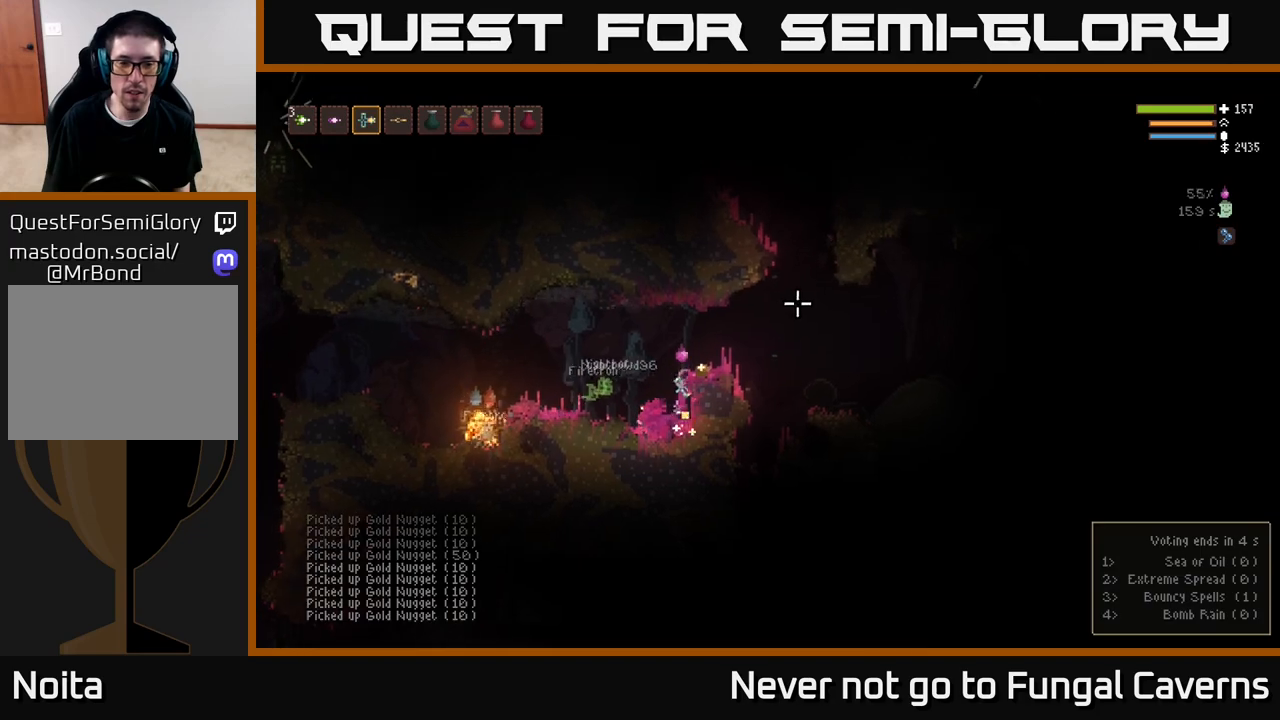
{"buttons": [], "left_stick": "left", "right_stick": "up-right", "events": [[83, "left_stick", "center"], [167, "L2", "up"], [433, "left_stick", "left"]]}
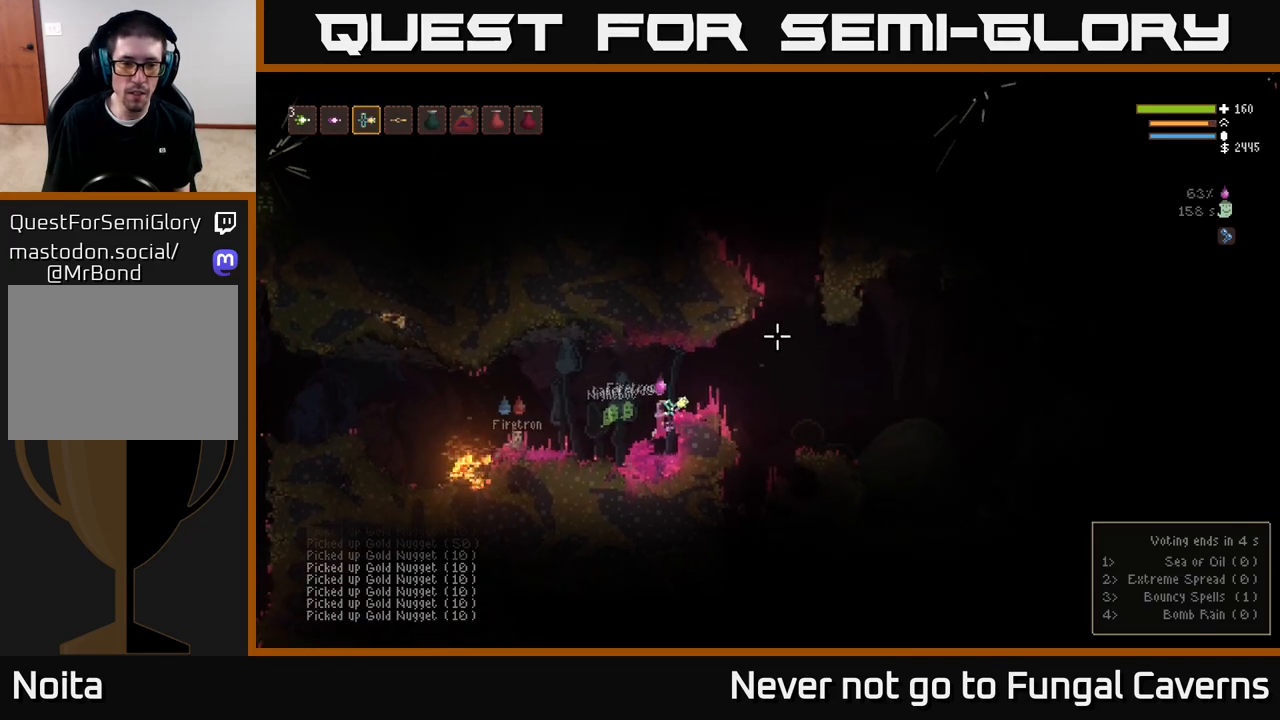
{"buttons": [], "left_stick": "right", "right_stick": "up-right", "events": [[67, "L2", "down"], [117, "left_stick", "right"], [383, "L2", "up"]]}
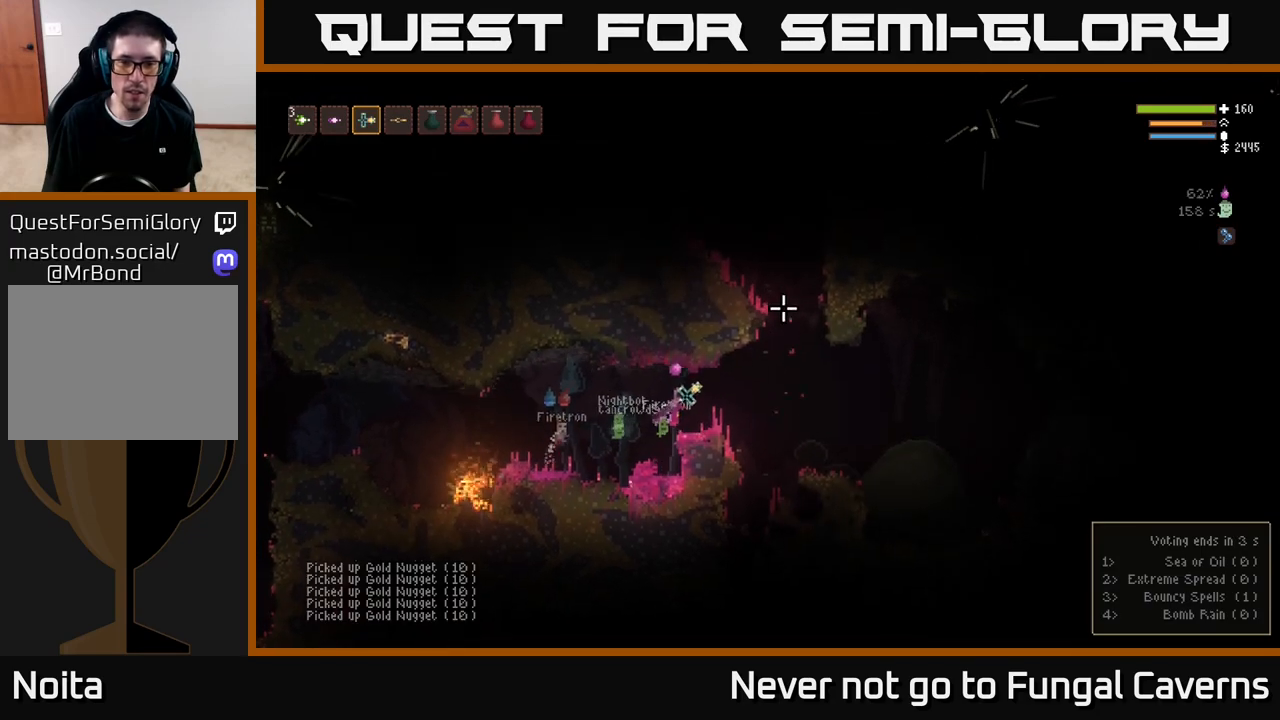
{"buttons": ["L2"], "left_stick": "right", "right_stick": "up-right", "events": [[150, "left_stick", "center"], [300, "left_stick", "right"], [400, "L2", "down"]]}
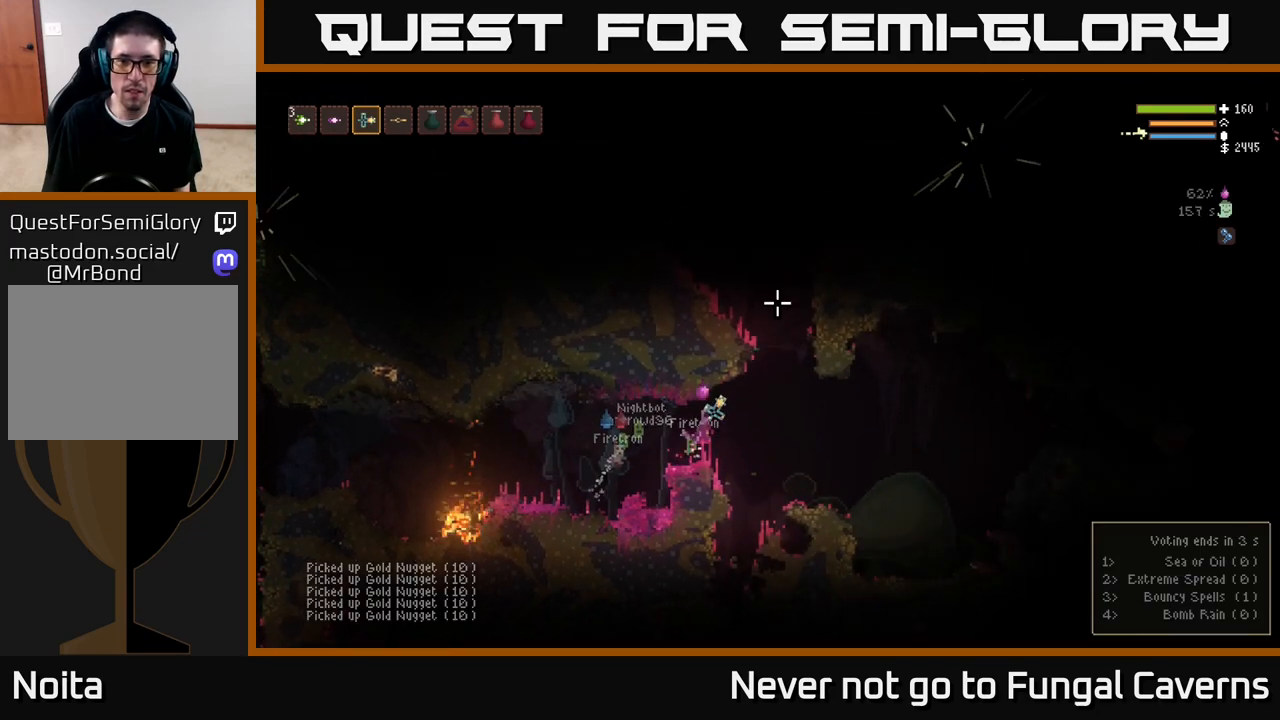
{"buttons": ["L2"], "left_stick": "right", "right_stick": "up", "events": [[50, "L2", "up"], [250, "right_stick", "up"], [400, "L2", "down"]]}
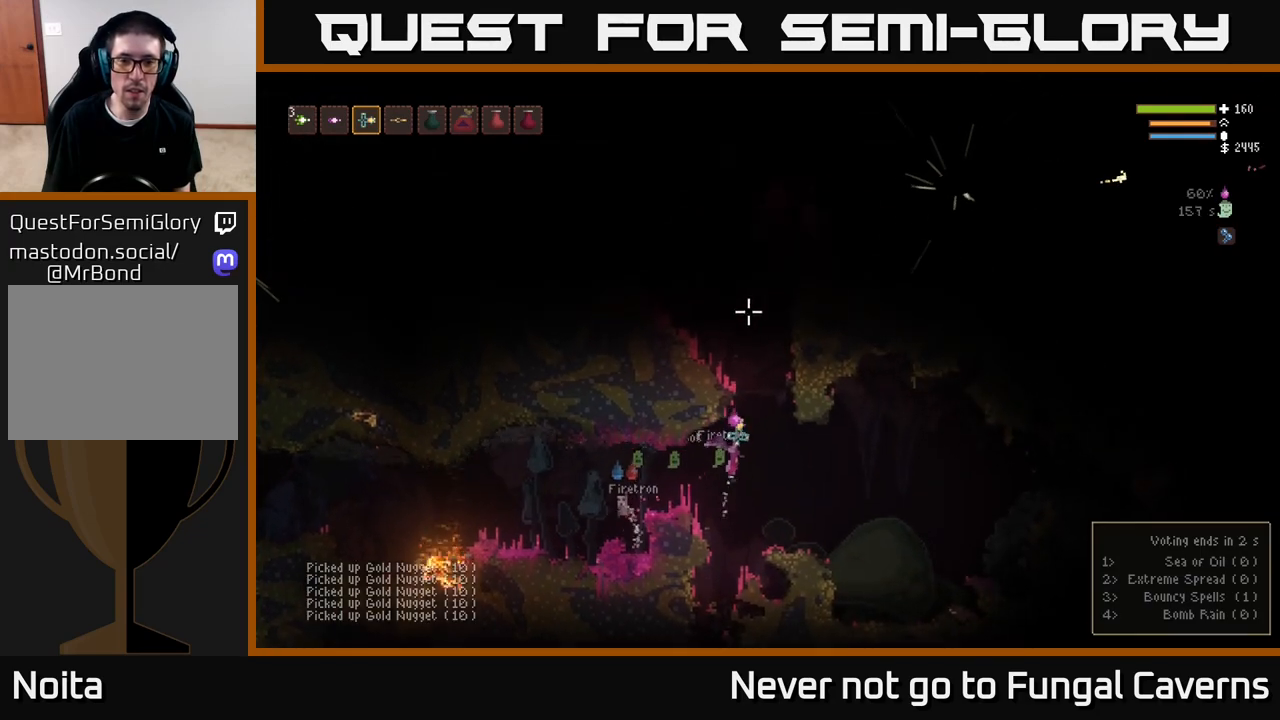
{"buttons": [], "left_stick": "center", "right_stick": "up", "events": [[83, "left_stick", "center"], [200, "L2", "up"]]}
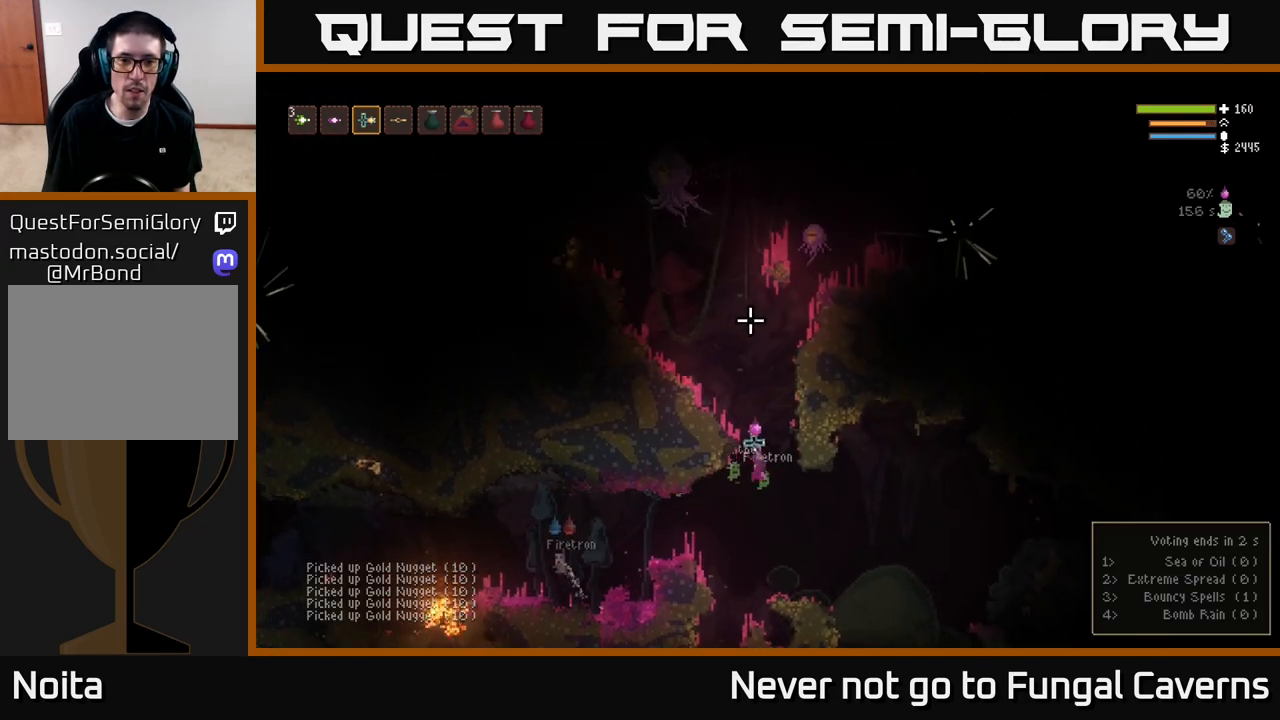
{"buttons": [], "left_stick": "right", "right_stick": "up", "events": [[50, "L2", "down"], [117, "R2", "down"], [183, "L2", "up"], [233, "R2", "up"], [300, "left_stick", "down-right"], [467, "left_stick", "right"]]}
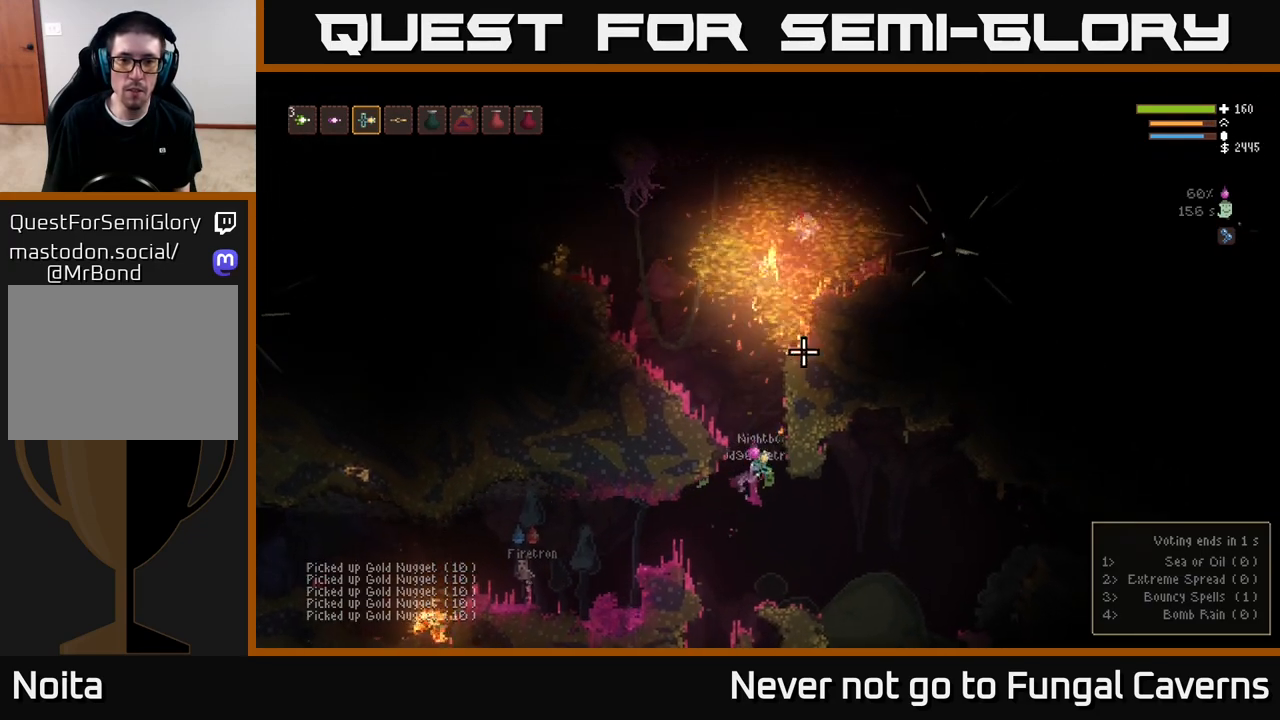
{"buttons": ["L2"], "left_stick": "center", "right_stick": "up", "events": [[150, "left_stick", "center"], [217, "left_stick", "left"], [383, "left_stick", "center"], [450, "L2", "down"]]}
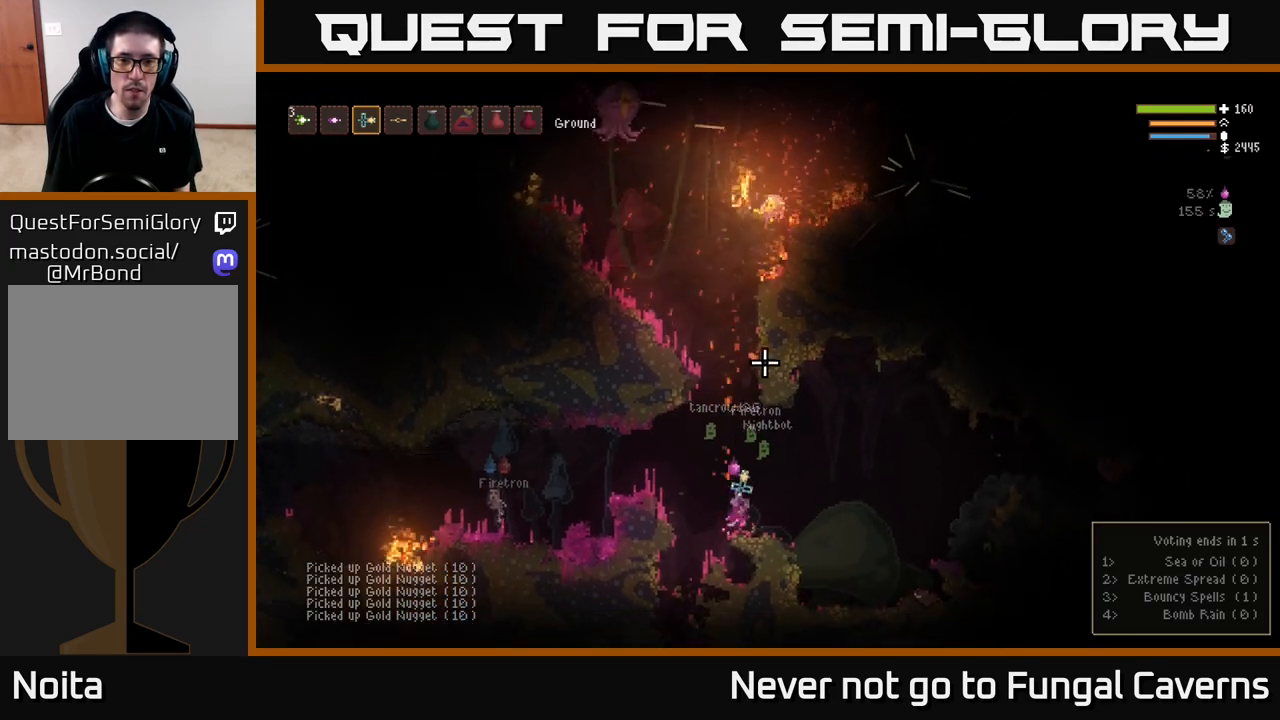
{"buttons": [], "left_stick": "center", "right_stick": "up", "events": [[383, "L2", "up"]]}
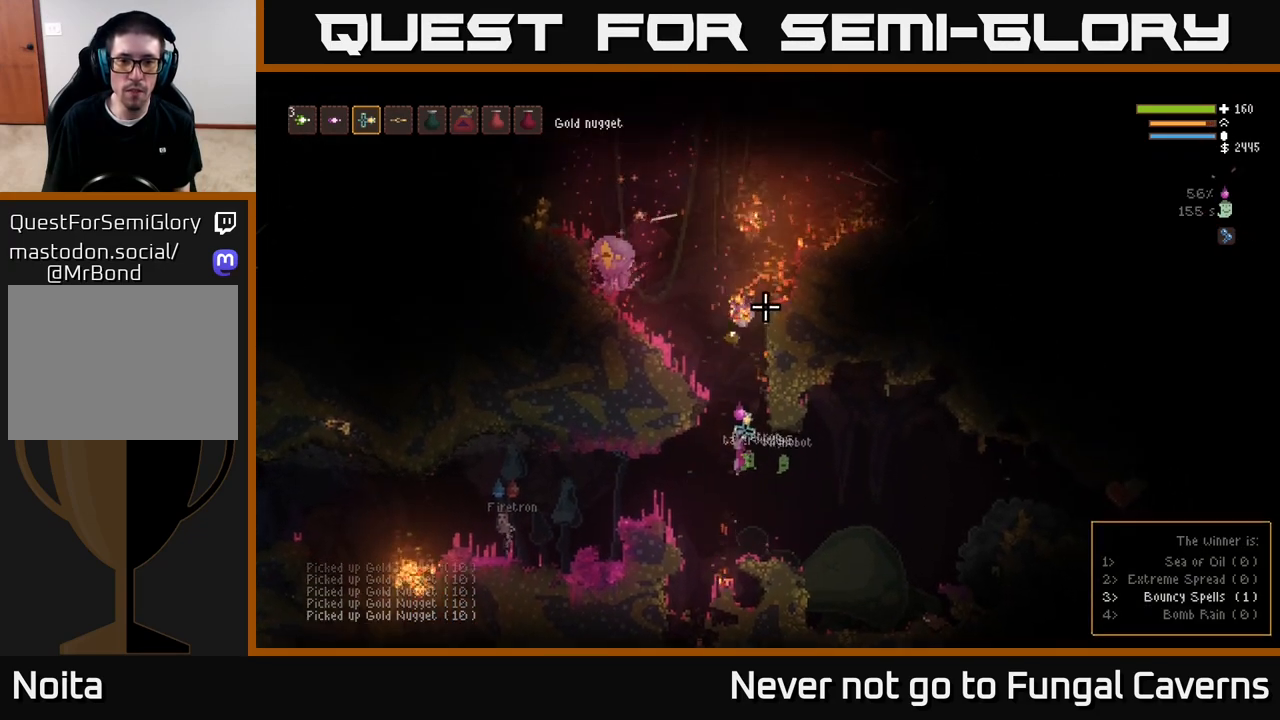
{"buttons": ["L2"], "left_stick": "center", "right_stick": "up", "events": [[350, "L2", "down"]]}
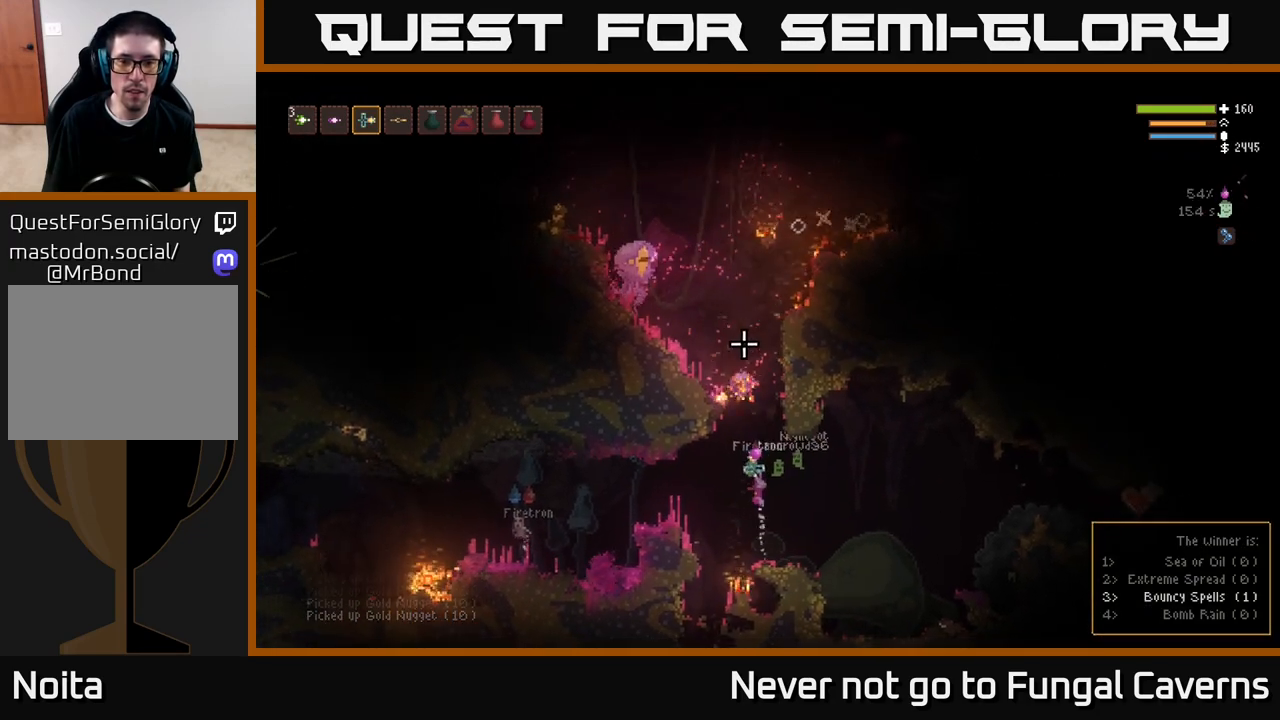
{"buttons": ["R2"], "left_stick": "down-right", "right_stick": "up-left", "events": [[233, "left_stick", "up-left"], [383, "left_stick", "center"], [400, "right_stick", "up-left"], [433, "R2", "down"], [450, "L2", "up"], [450, "left_stick", "down-right"]]}
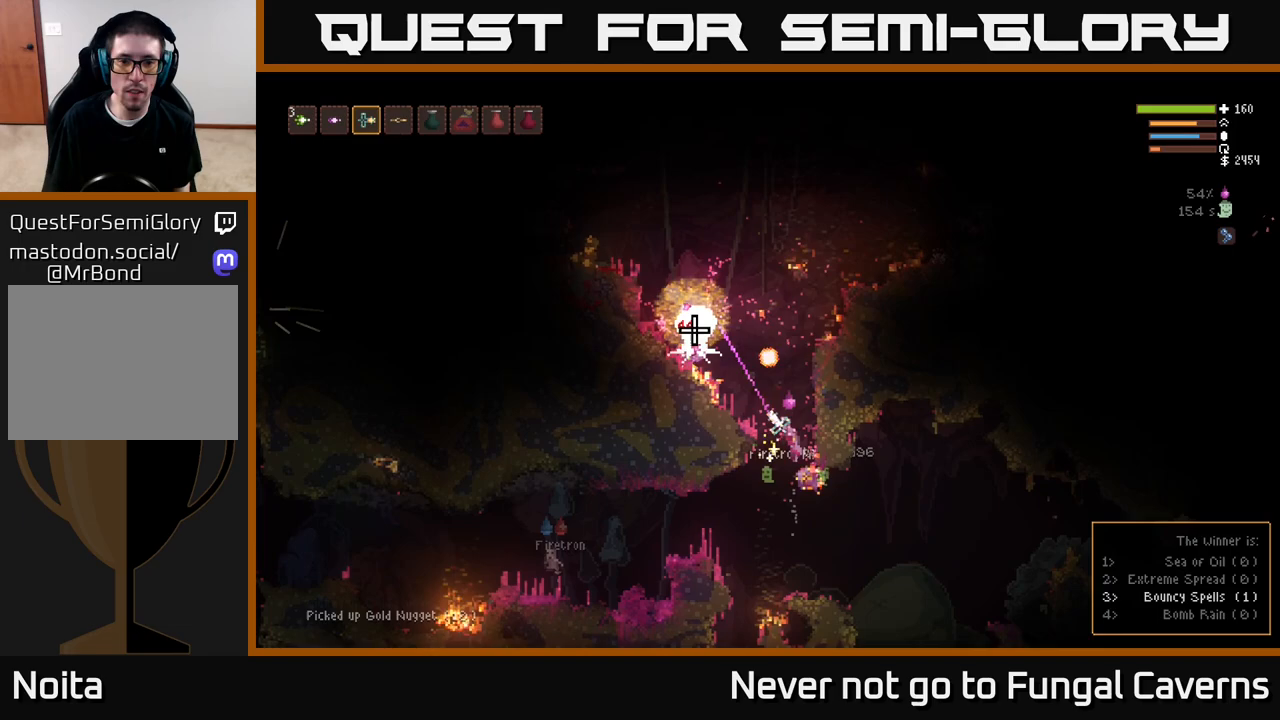
{"buttons": [], "left_stick": "right", "right_stick": "up-left", "events": [[17, "R2", "up"], [133, "left_stick", "left"], [400, "left_stick", "center"], [450, "left_stick", "right"]]}
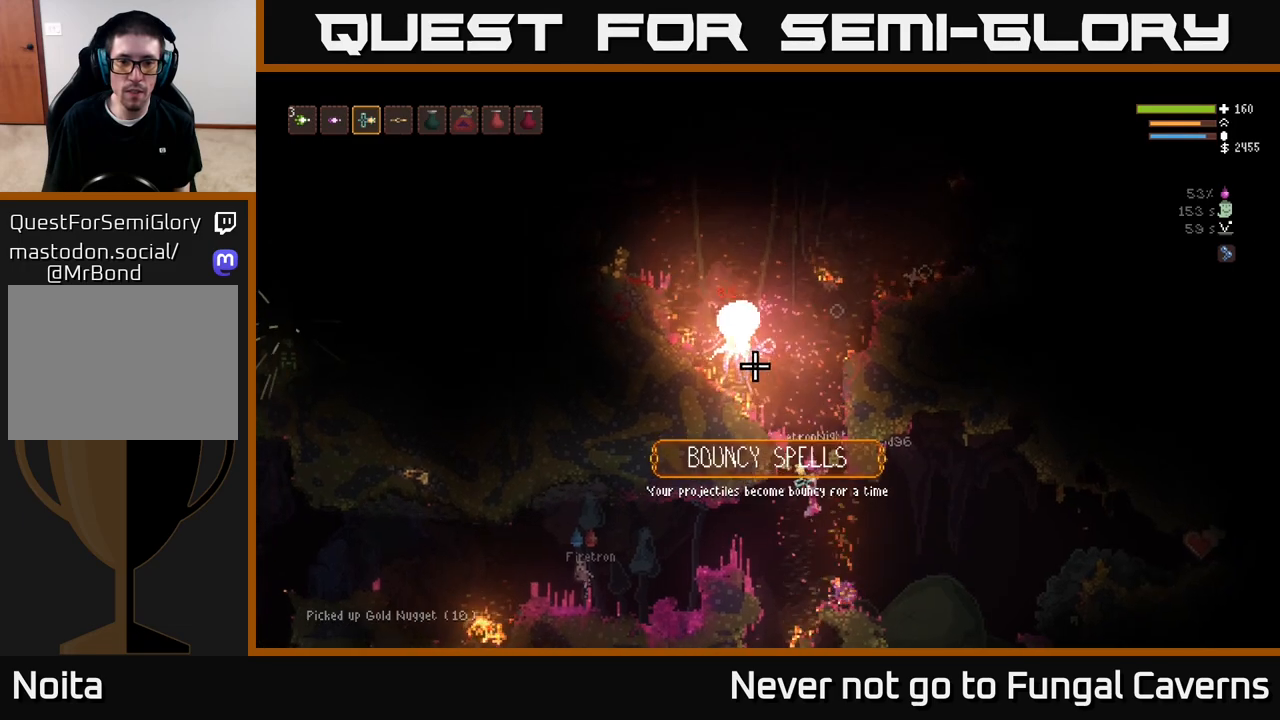
{"buttons": ["L2"], "left_stick": "left", "right_stick": "up-left", "events": [[350, "L2", "down"], [367, "left_stick", "left"]]}
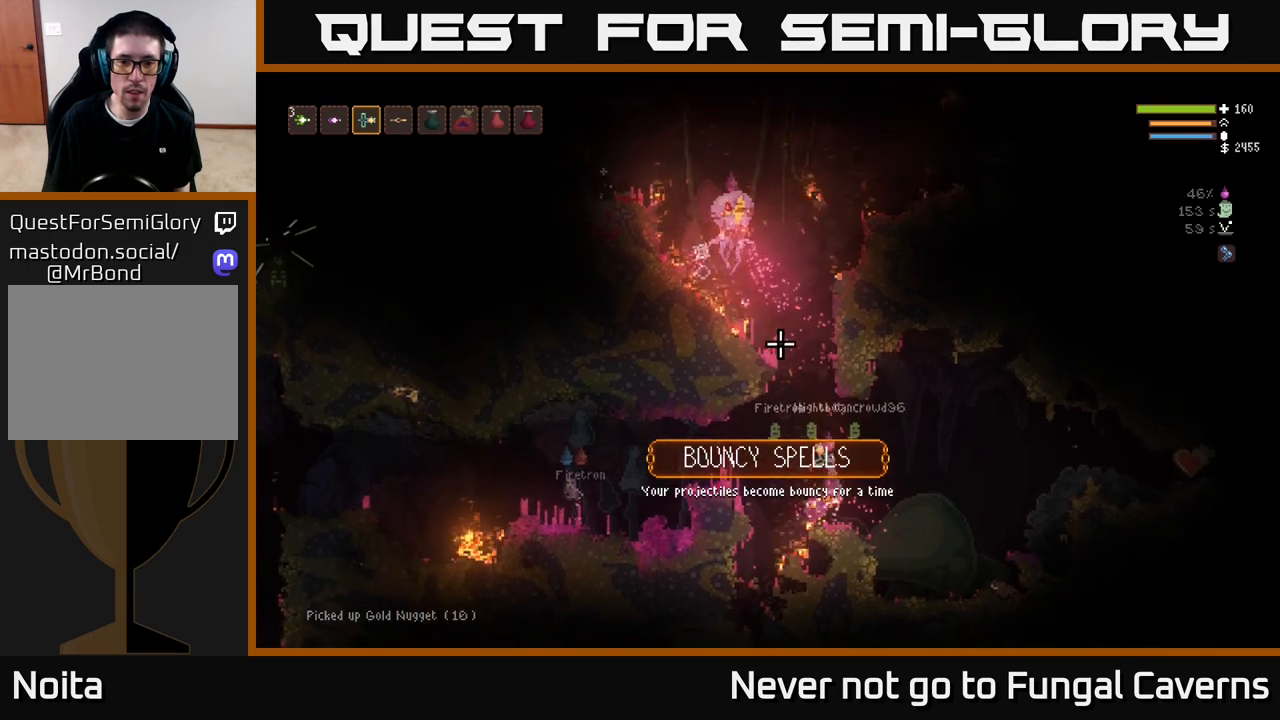
{"buttons": [], "left_stick": "right", "right_stick": "up", "events": [[67, "left_stick", "center"], [233, "R2", "down"], [250, "left_stick", "right"], [283, "L2", "up"], [283, "right_stick", "up"], [350, "R2", "up"]]}
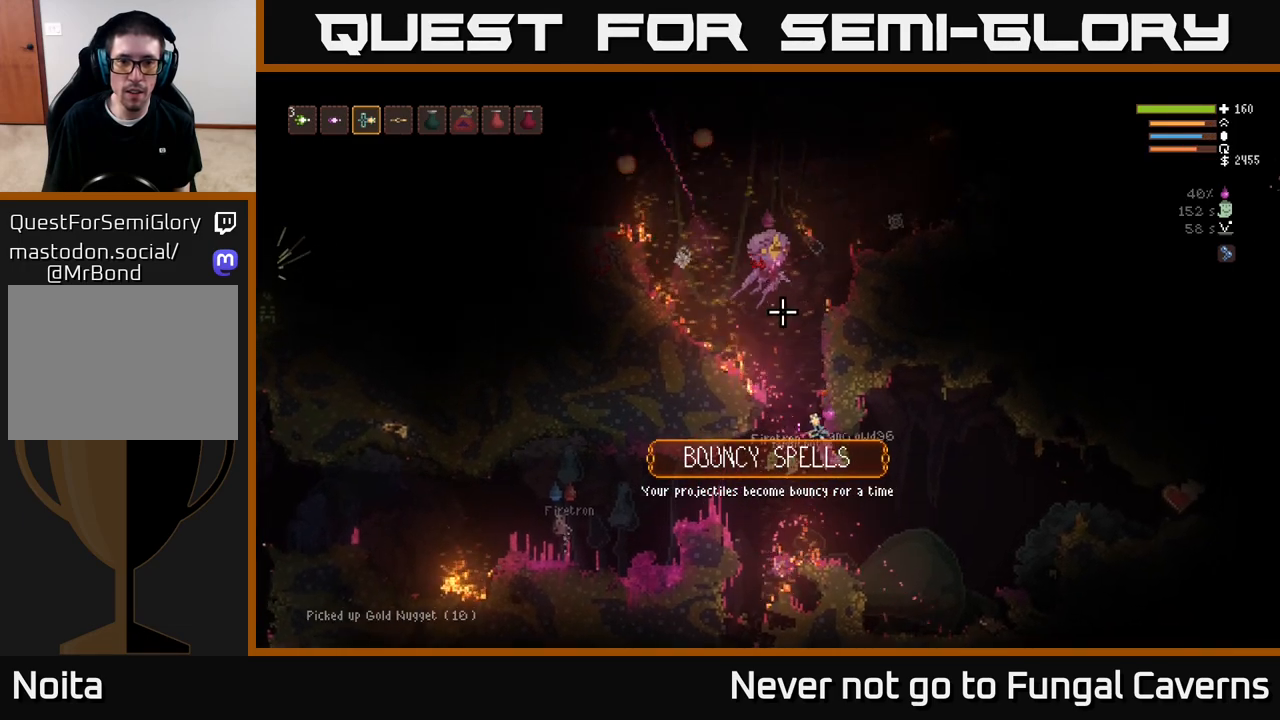
{"buttons": [], "left_stick": "center", "right_stick": "up", "events": [[133, "left_stick", "center"], [200, "left_stick", "left"], [417, "left_stick", "center"]]}
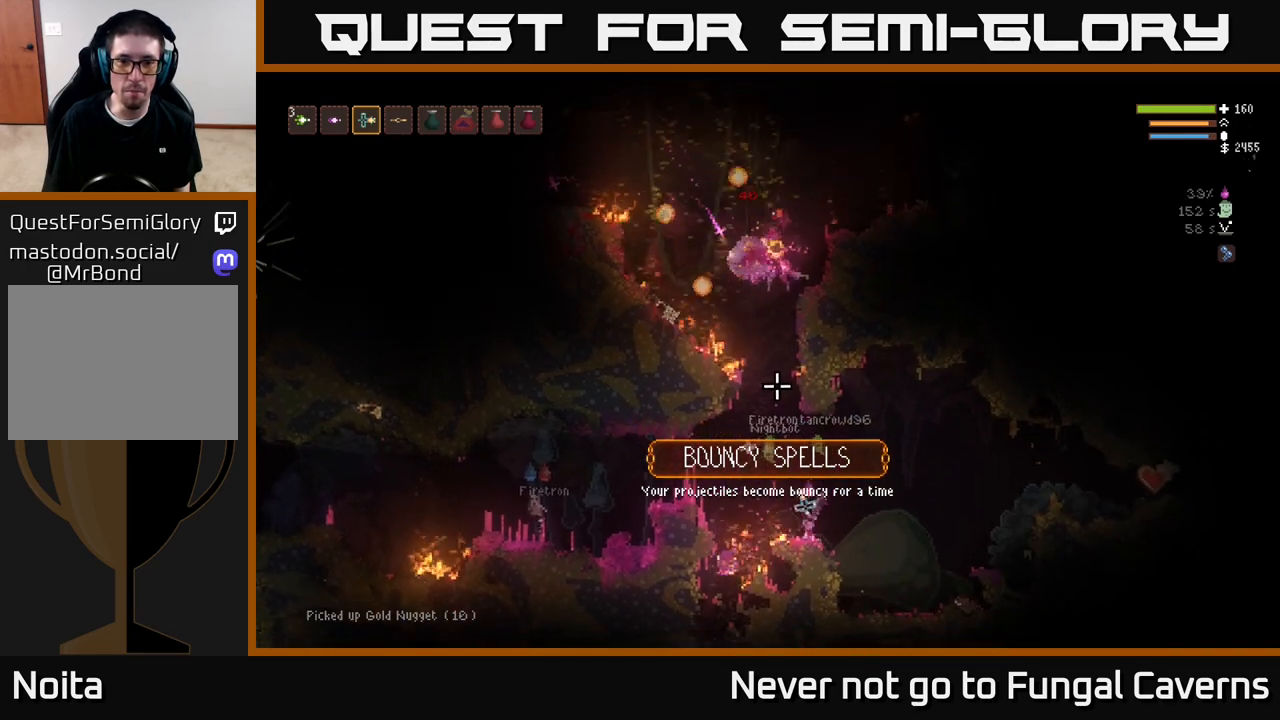
{"buttons": [], "left_stick": "right", "right_stick": "up", "events": [[483, "left_stick", "right"]]}
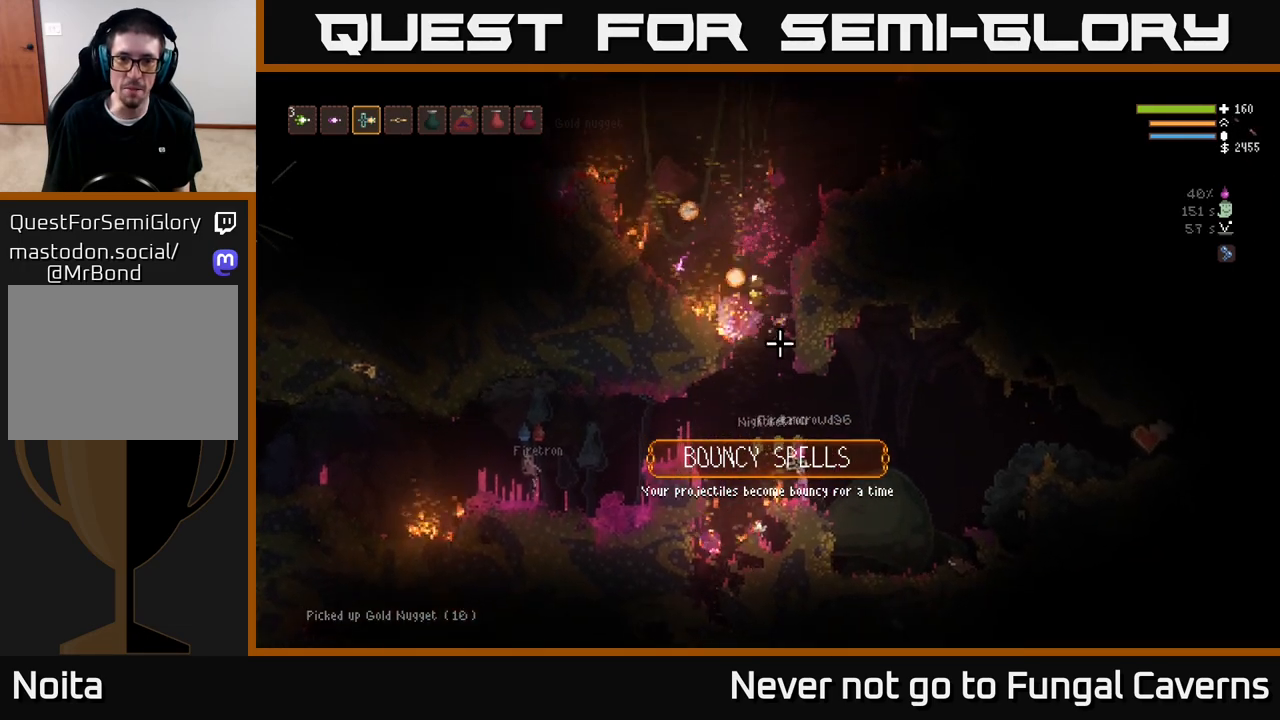
{"buttons": [], "left_stick": "right", "right_stick": "up-left", "events": [[100, "L2", "down"], [150, "left_stick", "center"], [200, "left_stick", "left"], [217, "right_stick", "up-left"], [283, "left_stick", "right"], [317, "L2", "up"]]}
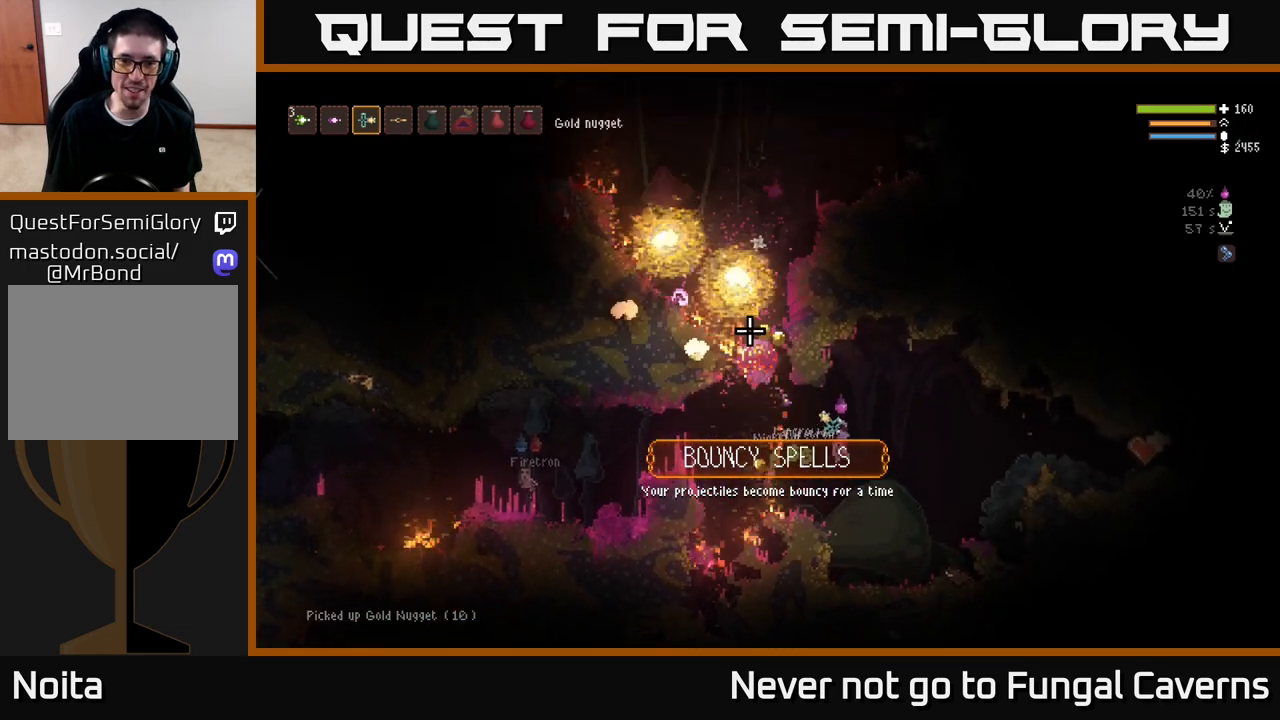
{"buttons": [], "left_stick": "left", "right_stick": "up-right", "events": [[83, "left_stick", "left"], [300, "L2", "down"], [350, "right_stick", "up"], [433, "L2", "up"], [467, "right_stick", "up-right"]]}
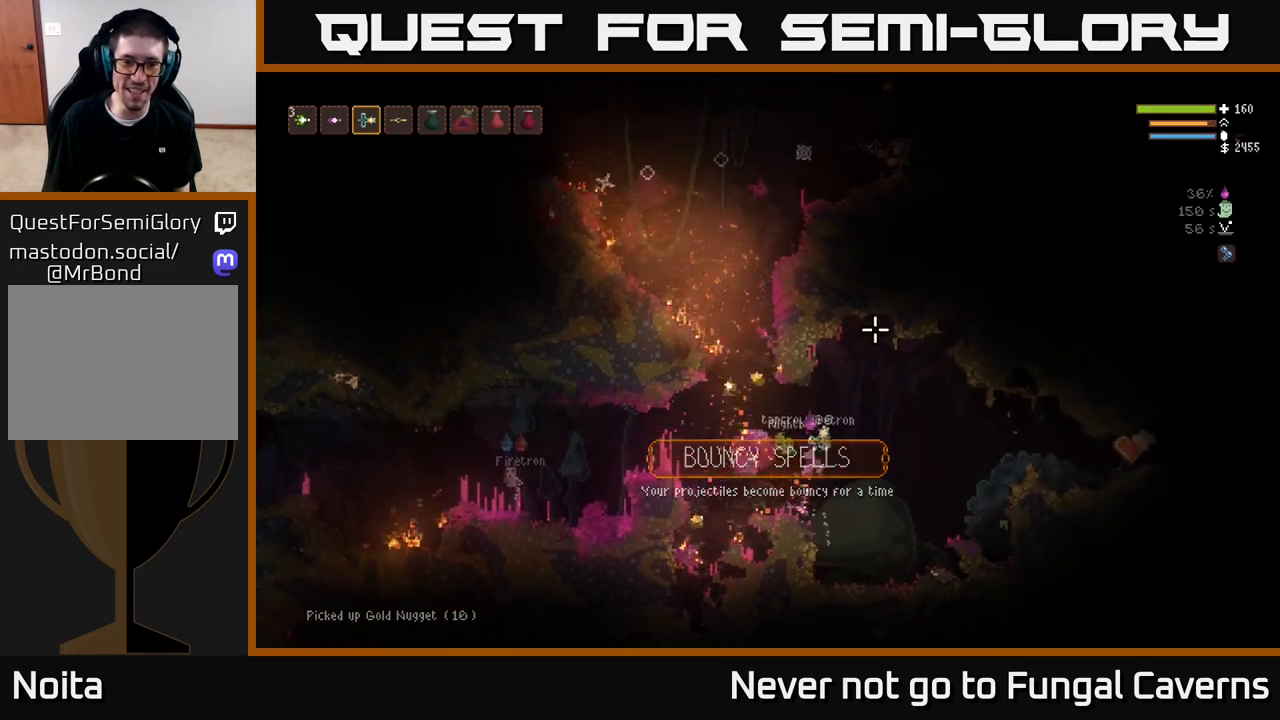
{"buttons": [], "left_stick": "left", "right_stick": "center", "events": [[167, "right_stick", "center"], [383, "L2", "down"], [483, "L2", "up"]]}
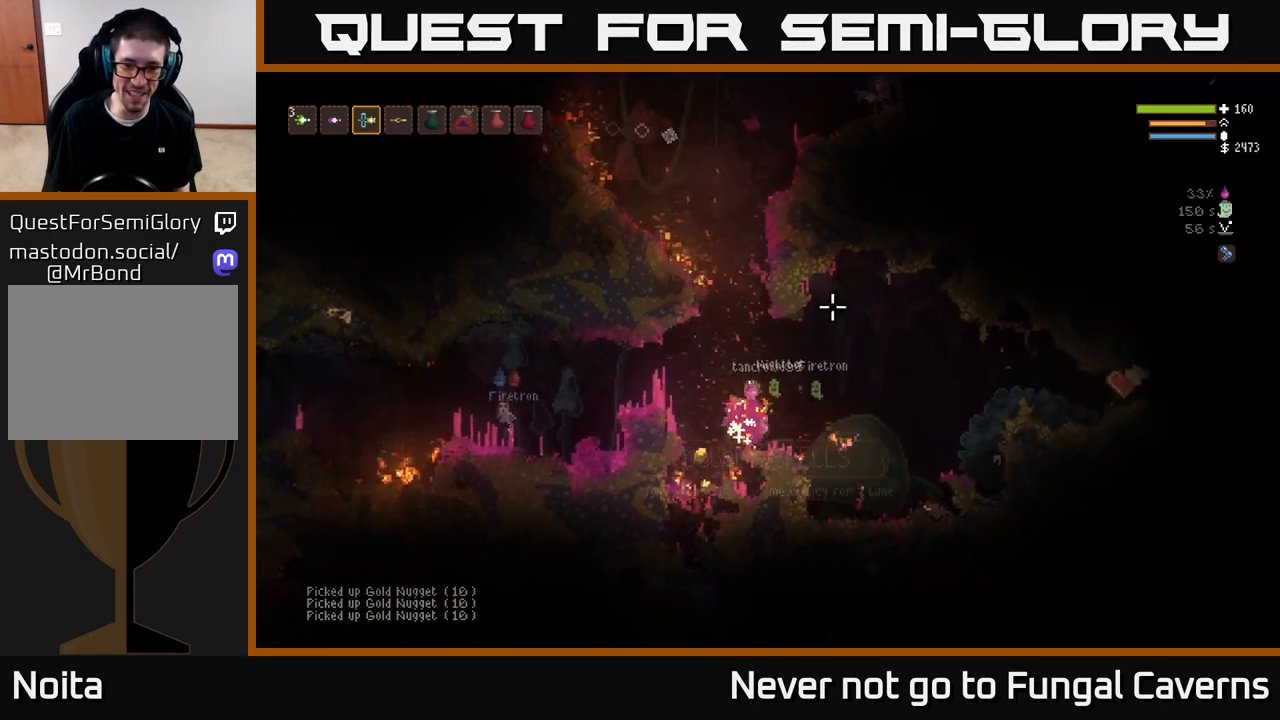
{"buttons": [], "left_stick": "left", "right_stick": "right", "events": [[17, "right_stick", "right"], [217, "left_stick", "center"], [417, "left_stick", "left"]]}
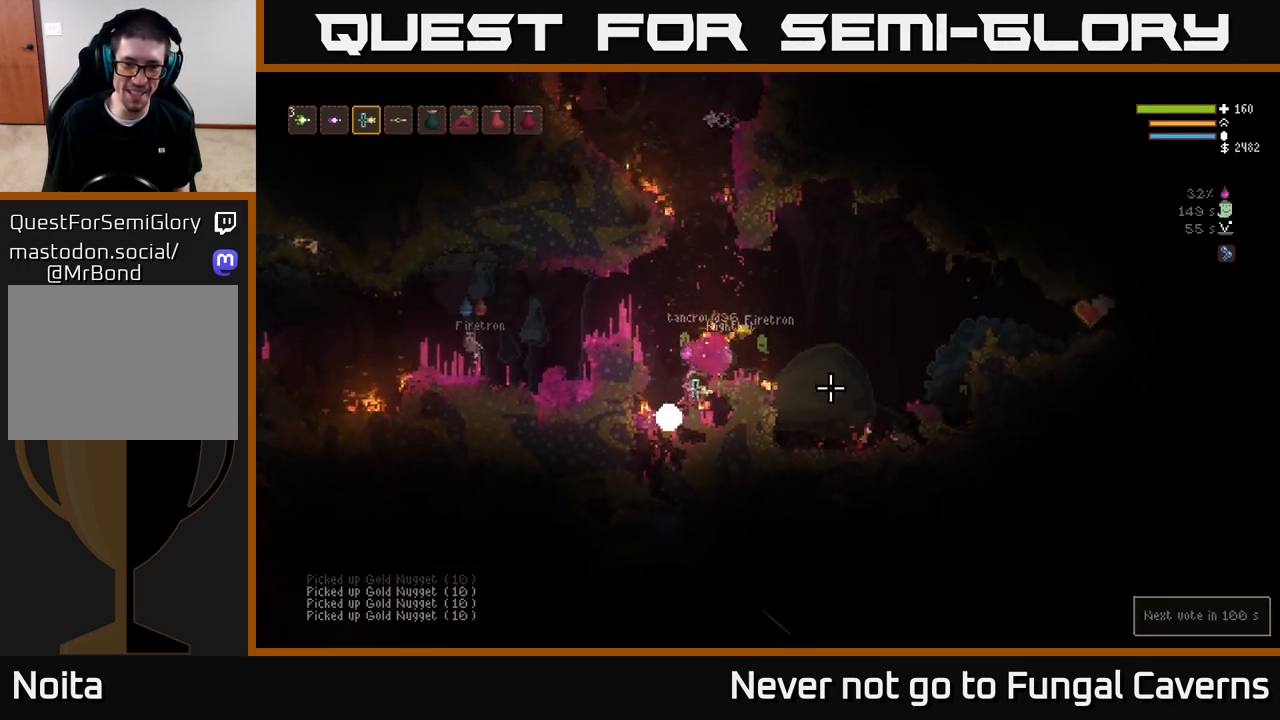
{"buttons": ["L2"], "left_stick": "right", "right_stick": "up-right", "events": [[67, "left_stick", "center"], [117, "left_stick", "right"], [200, "left_stick", "center"], [267, "L2", "down"], [367, "right_stick", "up-right"], [383, "left_stick", "left"], [500, "left_stick", "right"]]}
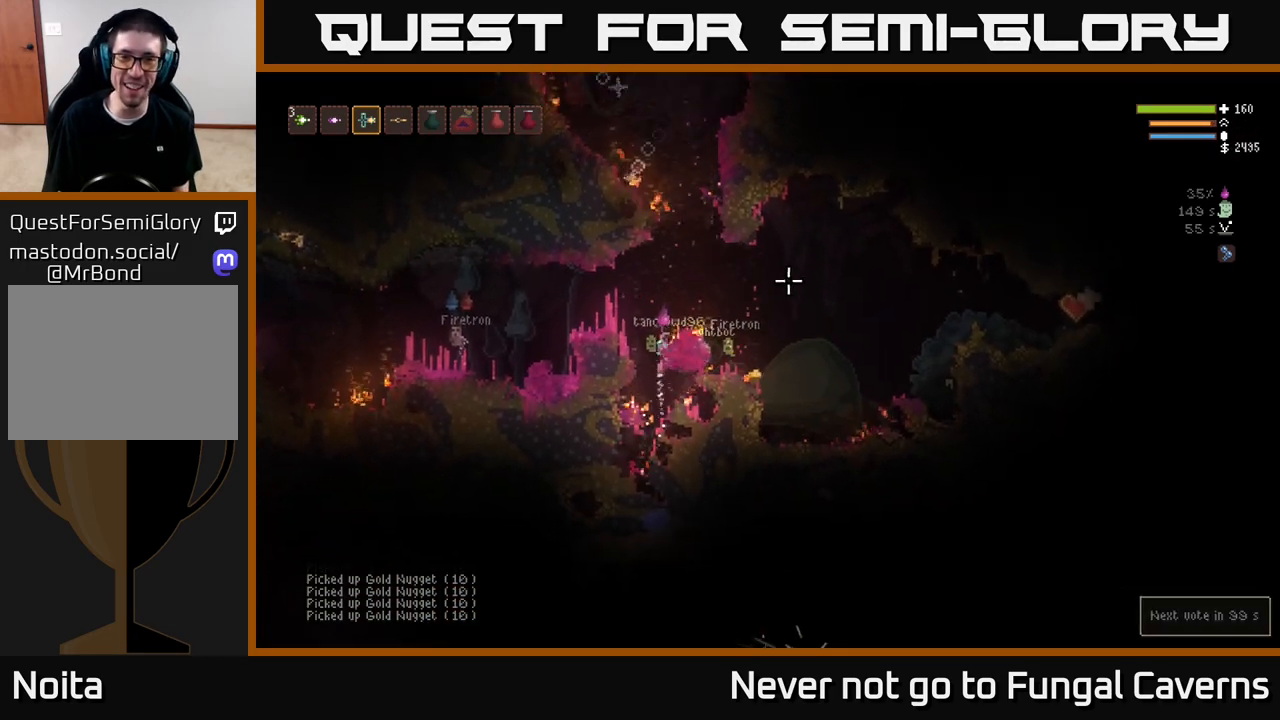
{"buttons": ["L2"], "left_stick": "left", "right_stick": "up", "events": [[100, "left_stick", "center"], [233, "left_stick", "right"], [367, "right_stick", "up"], [500, "left_stick", "left"]]}
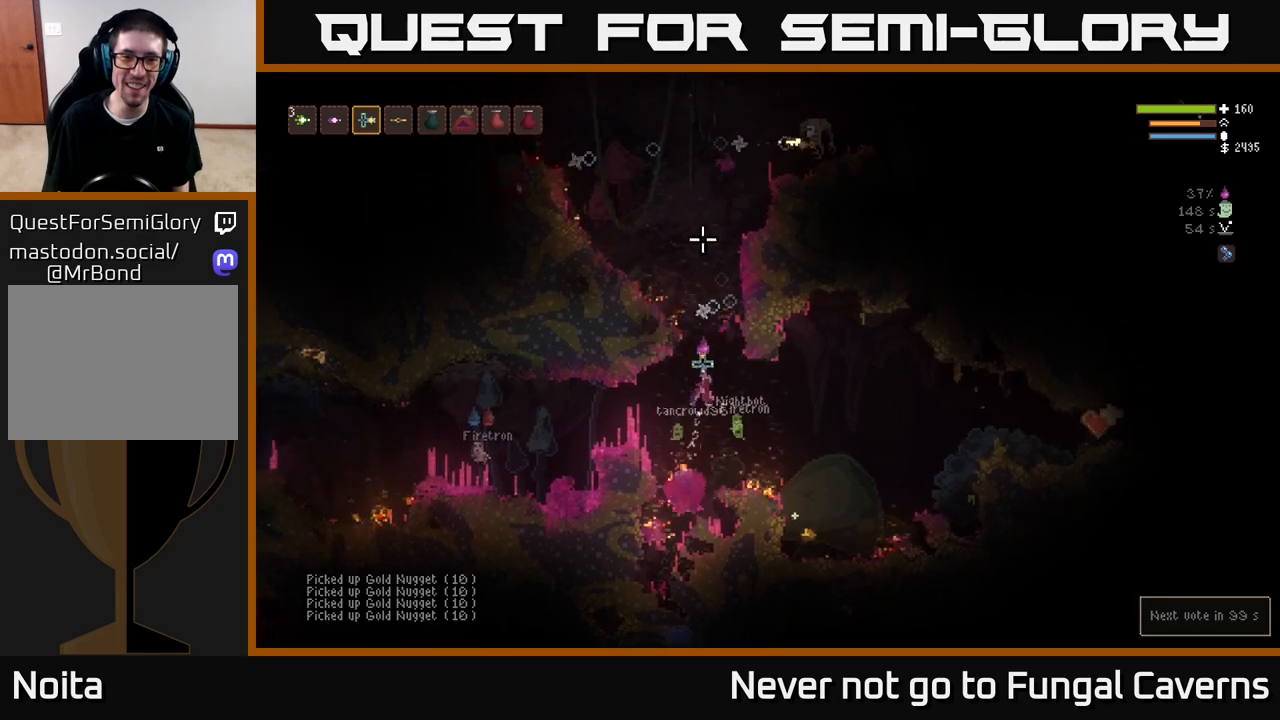
{"buttons": [], "left_stick": "right", "right_stick": "up", "events": [[83, "L2", "up"], [100, "left_stick", "down"], [183, "left_stick", "right"]]}
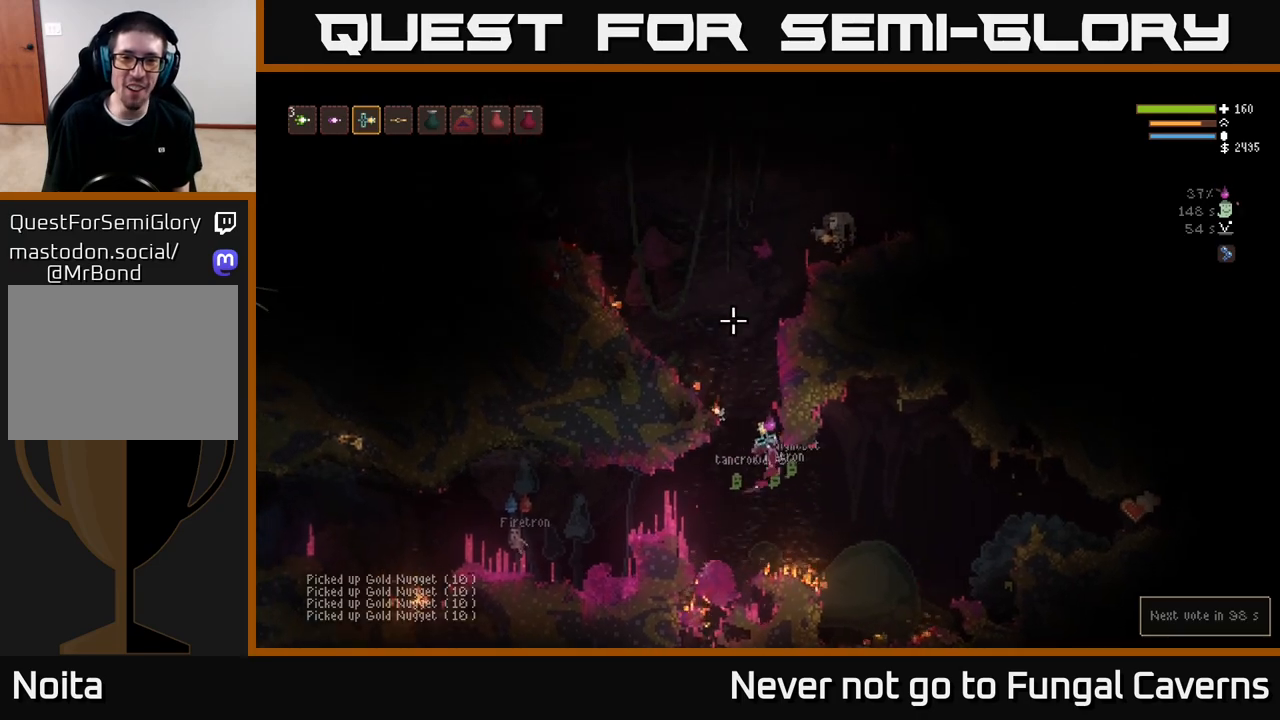
{"buttons": [], "left_stick": "center", "right_stick": "up", "events": [[67, "left_stick", "left"], [217, "left_stick", "center"]]}
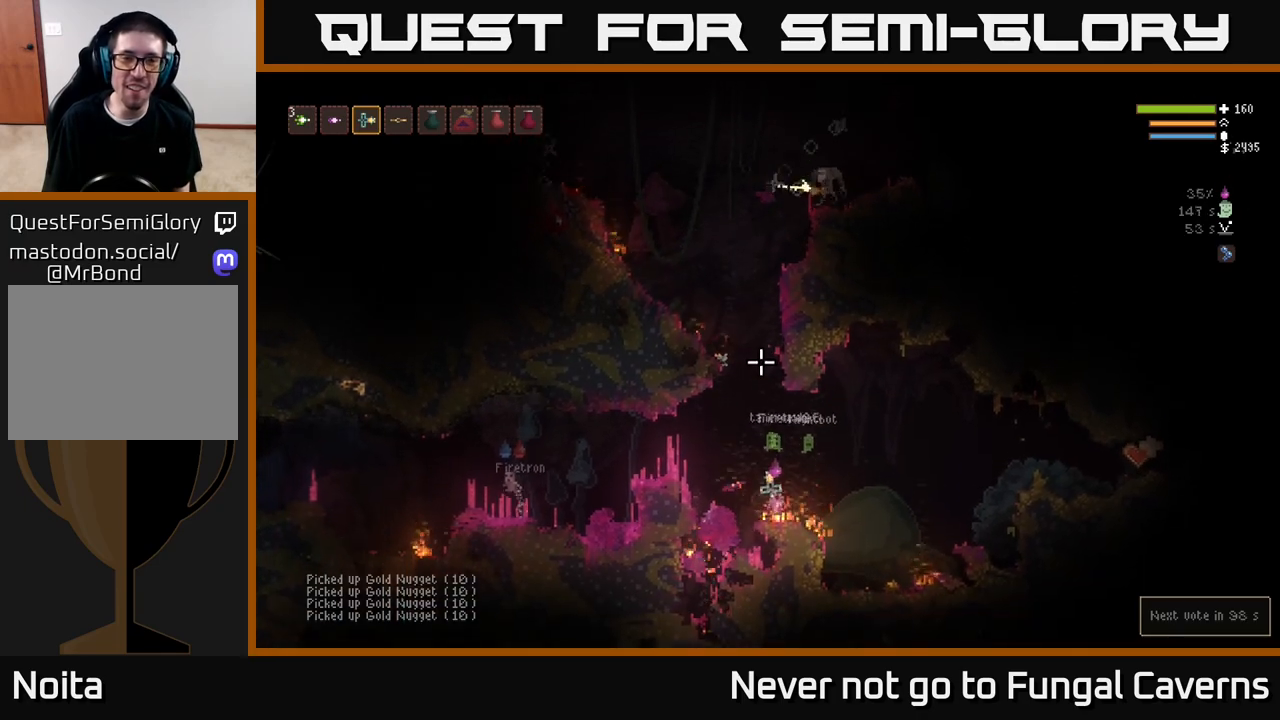
{"buttons": [], "left_stick": "center", "right_stick": "up", "events": [[183, "L1", "down"], [283, "L1", "up"]]}
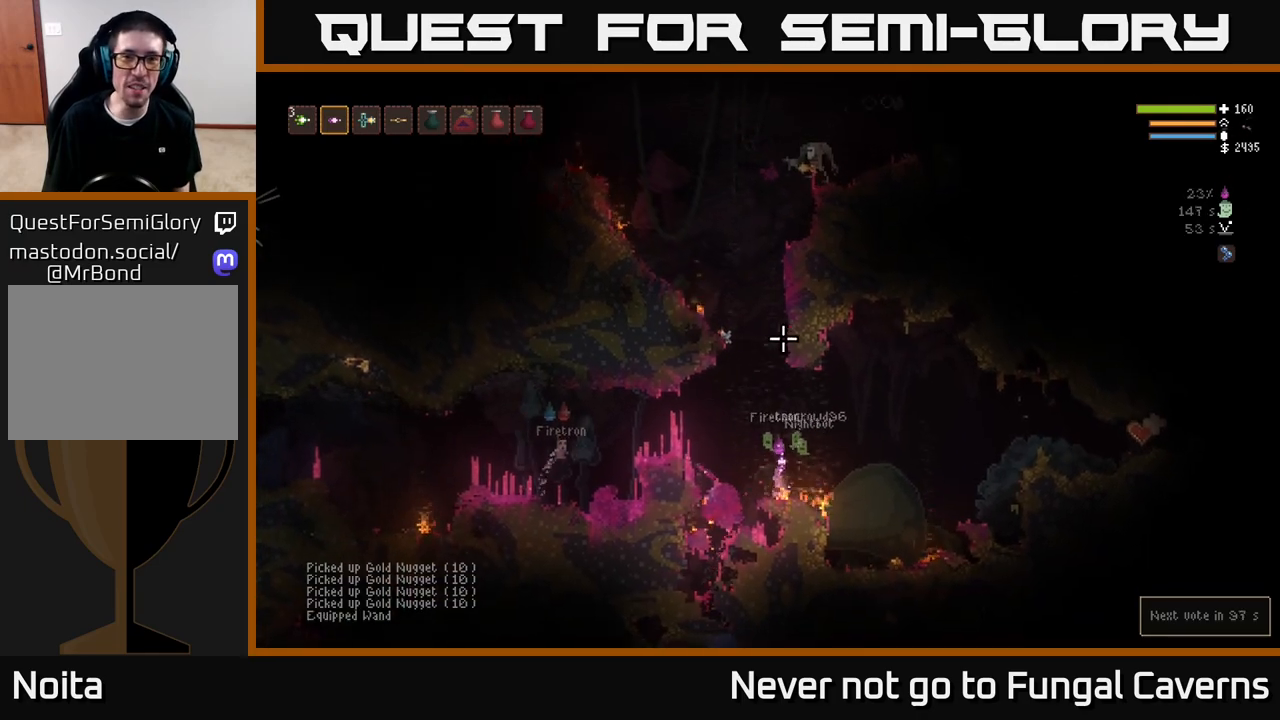
{"buttons": [], "left_stick": "center", "right_stick": "up", "events": [[83, "L2", "down"], [200, "left_stick", "left"], [433, "left_stick", "center"], [483, "L2", "up"]]}
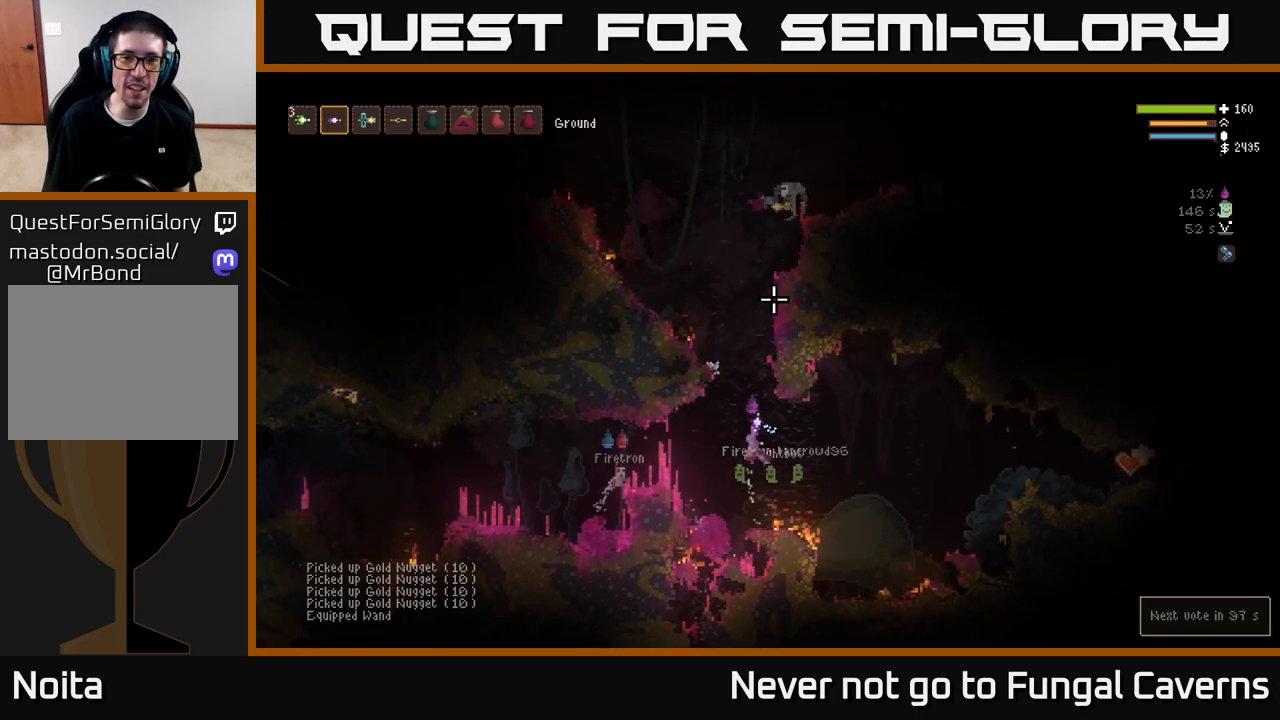
{"buttons": [], "left_stick": "right", "right_stick": "up", "events": [[167, "R2", "down"], [167, "left_stick", "right"], [333, "R2", "up"]]}
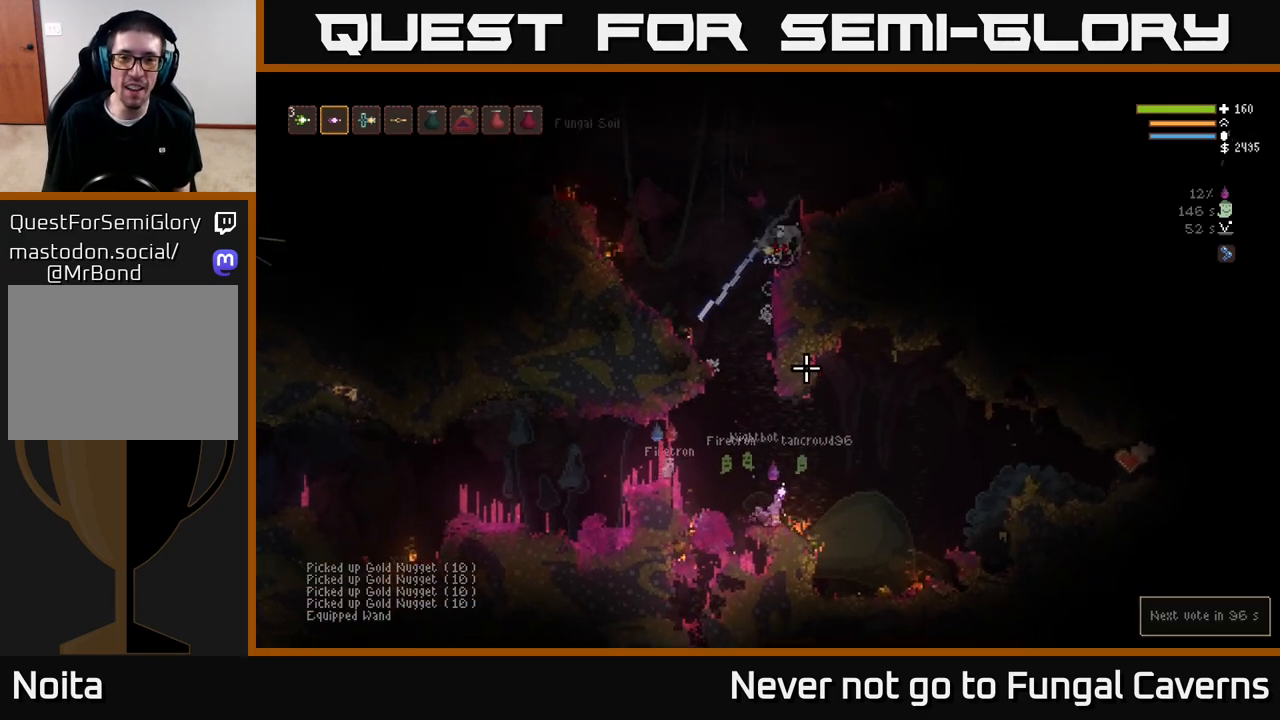
{"buttons": [], "left_stick": "right", "right_stick": "up", "events": [[100, "left_stick", "center"], [150, "left_stick", "right"], [200, "L2", "down"], [350, "L2", "up"]]}